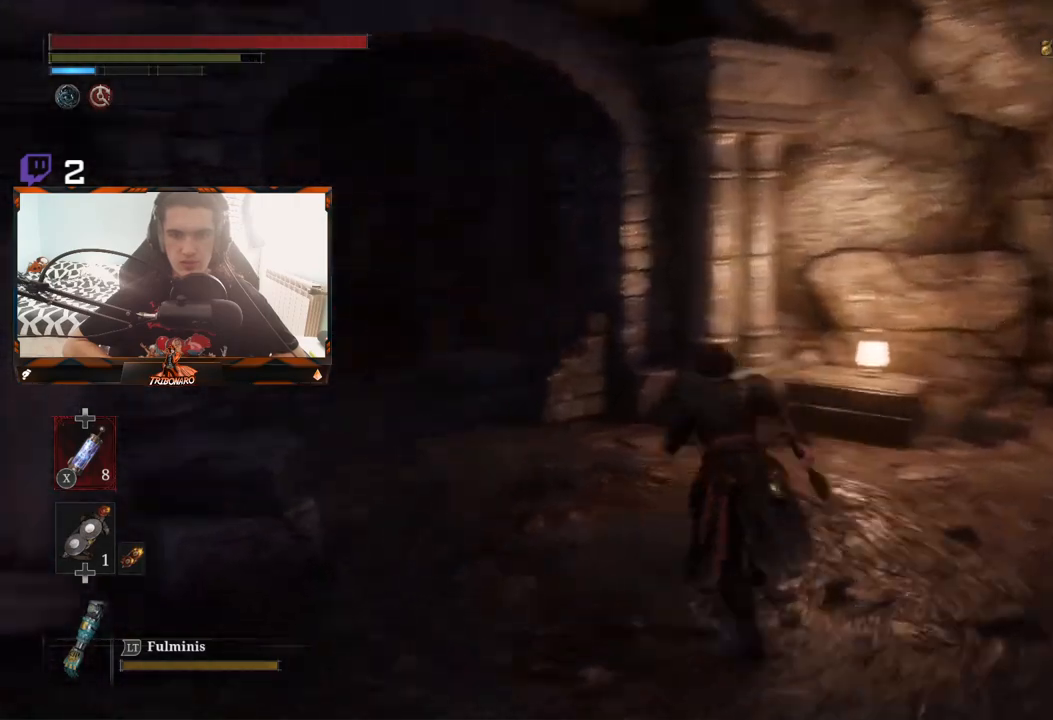
Gameplay with a controller (Xbox layout); each line is a JSON object with the inputs held at the frame after it. "events" lists button and stick changes between this image and that frame as [ms after this image, input, new state], when the widget could be followed in between.
{"buttons": ["B"], "left_stick": "up", "right_stick": "center", "events": [[100, "right_stick", "center"]]}
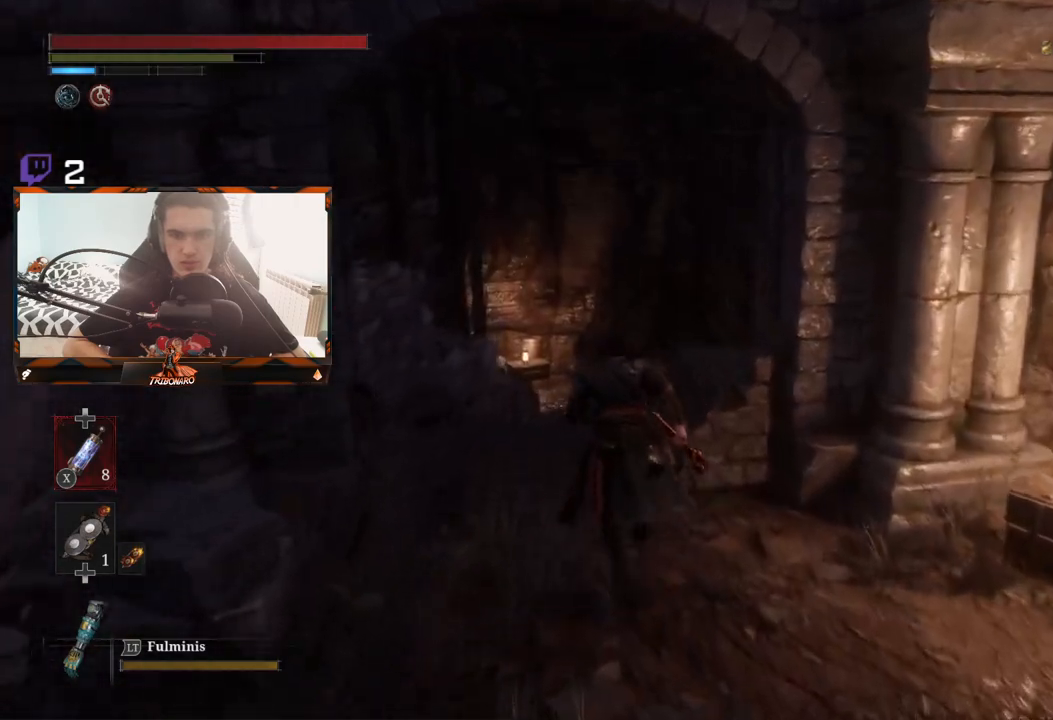
{"buttons": ["B"], "left_stick": "up", "right_stick": "down-left", "events": [[450, "right_stick", "down-left"]]}
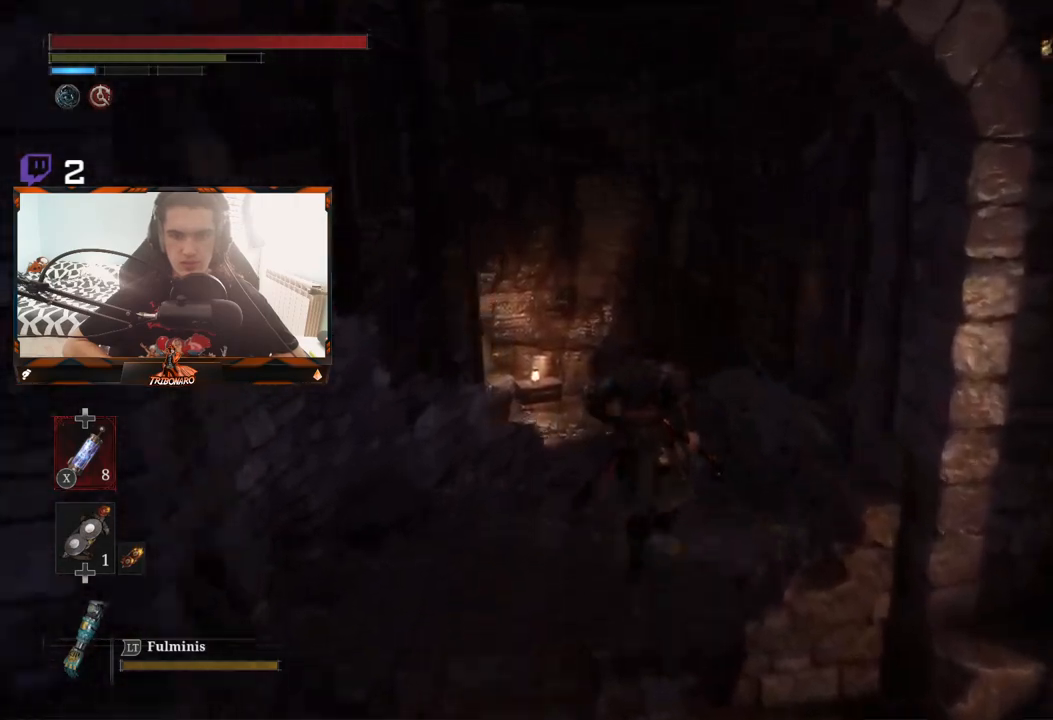
{"buttons": ["B"], "left_stick": "up", "right_stick": "center", "events": [[150, "right_stick", "center"]]}
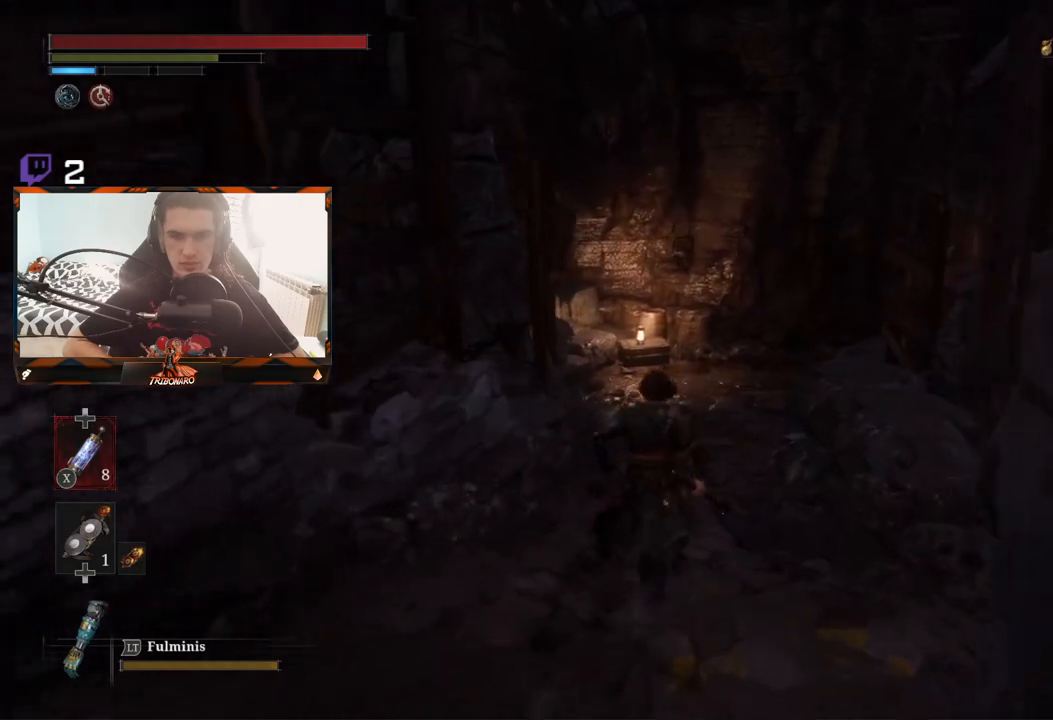
{"buttons": ["B"], "left_stick": "up", "right_stick": "center", "events": []}
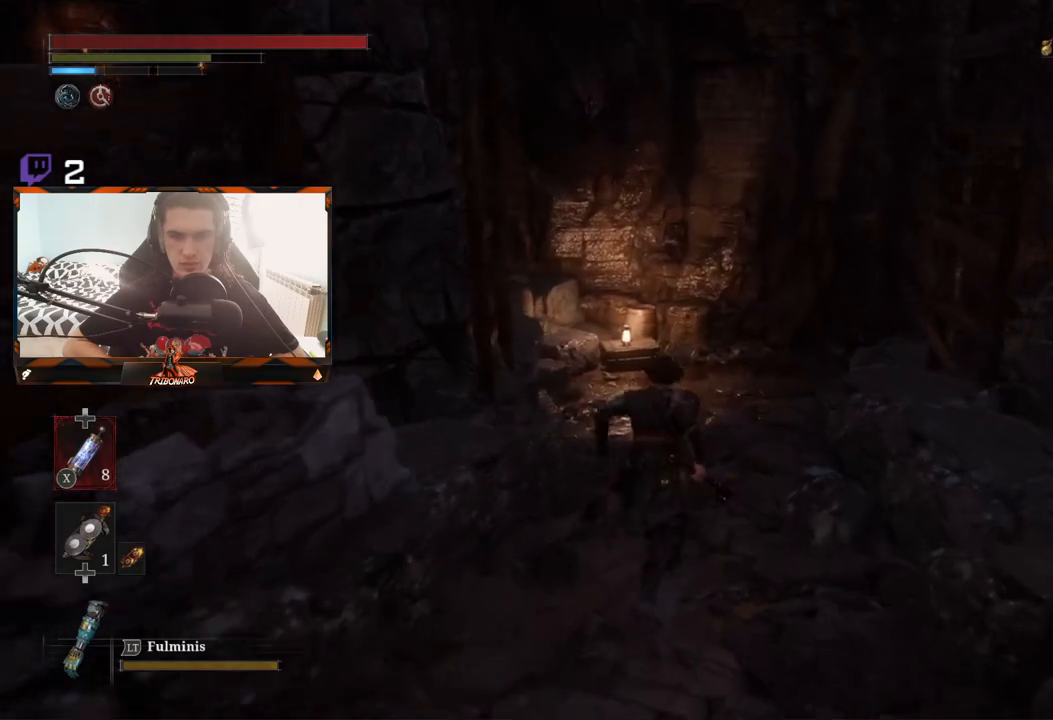
{"buttons": ["B"], "left_stick": "up", "right_stick": "center", "events": []}
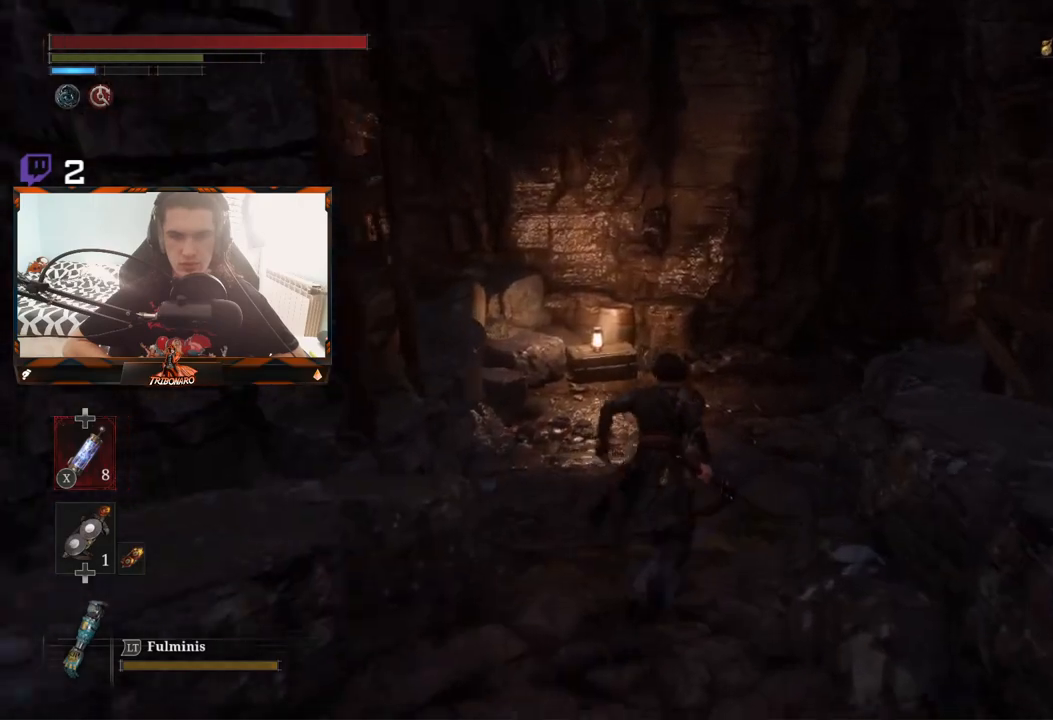
{"buttons": ["B"], "left_stick": "up", "right_stick": "center", "events": []}
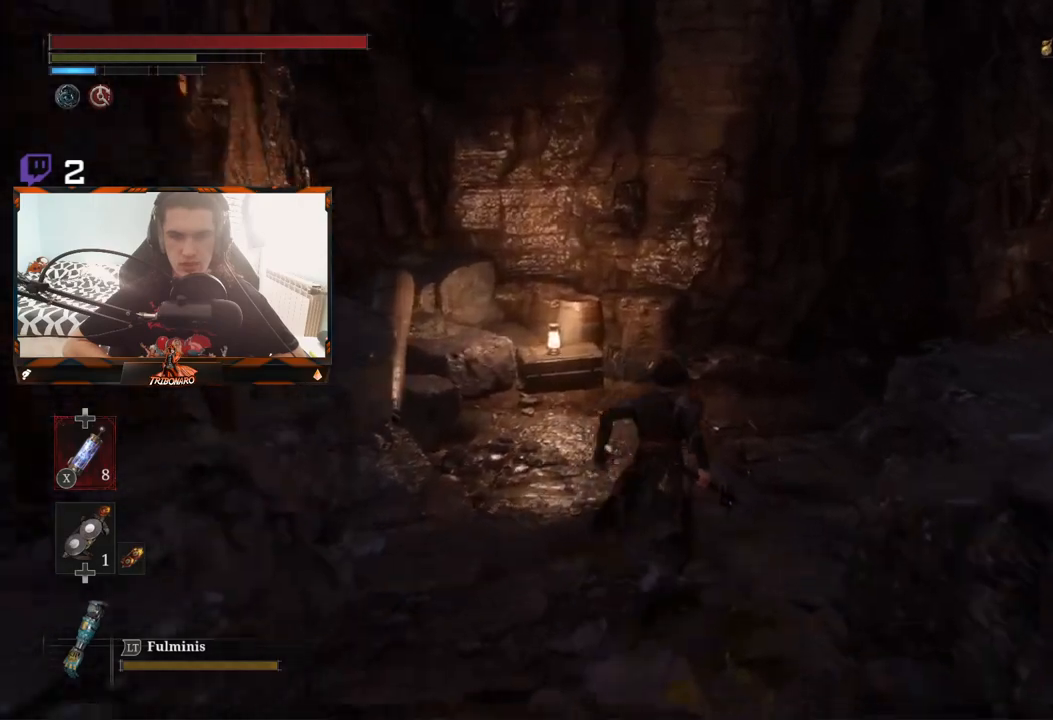
{"buttons": ["B"], "left_stick": "up", "right_stick": "right", "events": [[283, "right_stick", "right"]]}
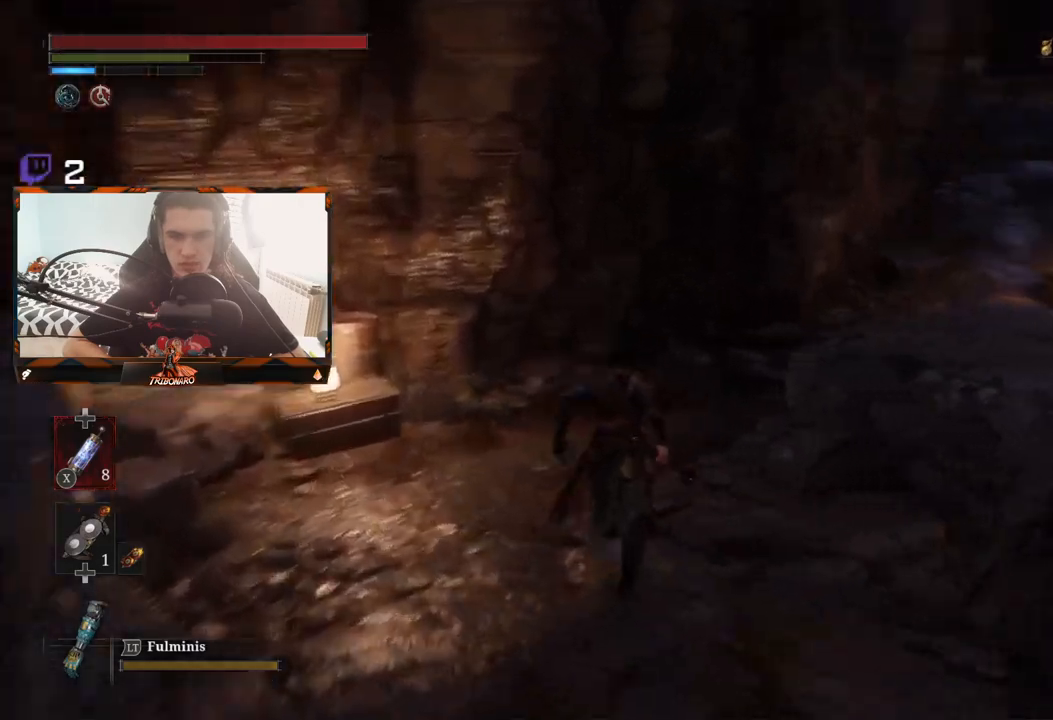
{"buttons": ["B"], "left_stick": "up", "right_stick": "center", "events": [[400, "right_stick", "center"]]}
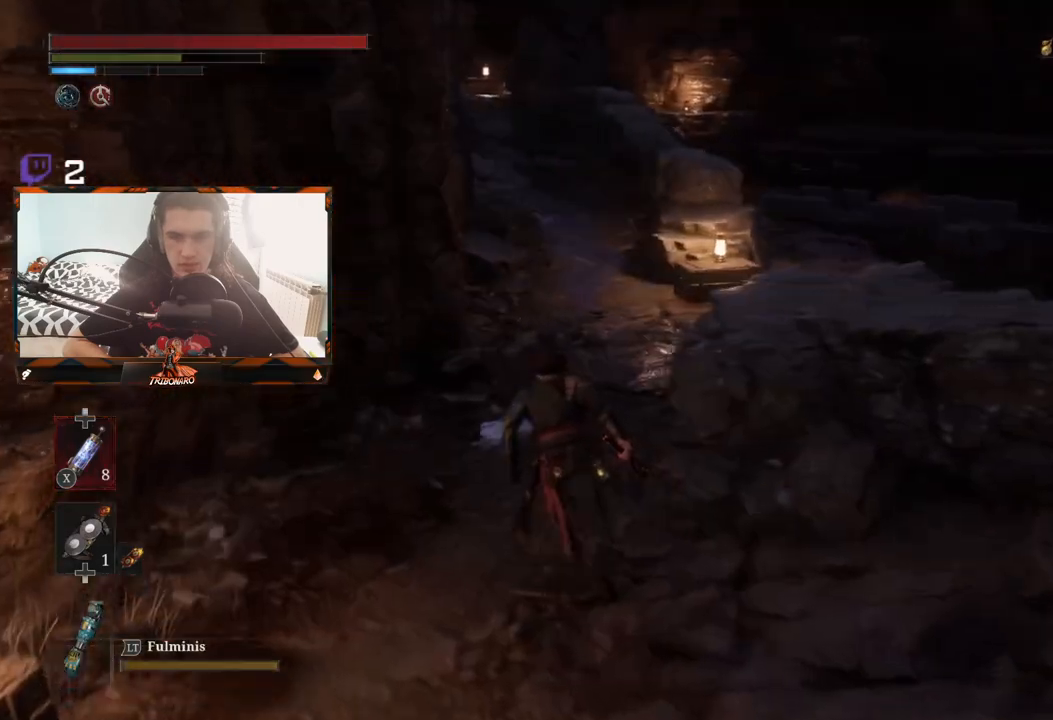
{"buttons": ["B"], "left_stick": "up", "right_stick": "right", "events": [[200, "right_stick", "right"]]}
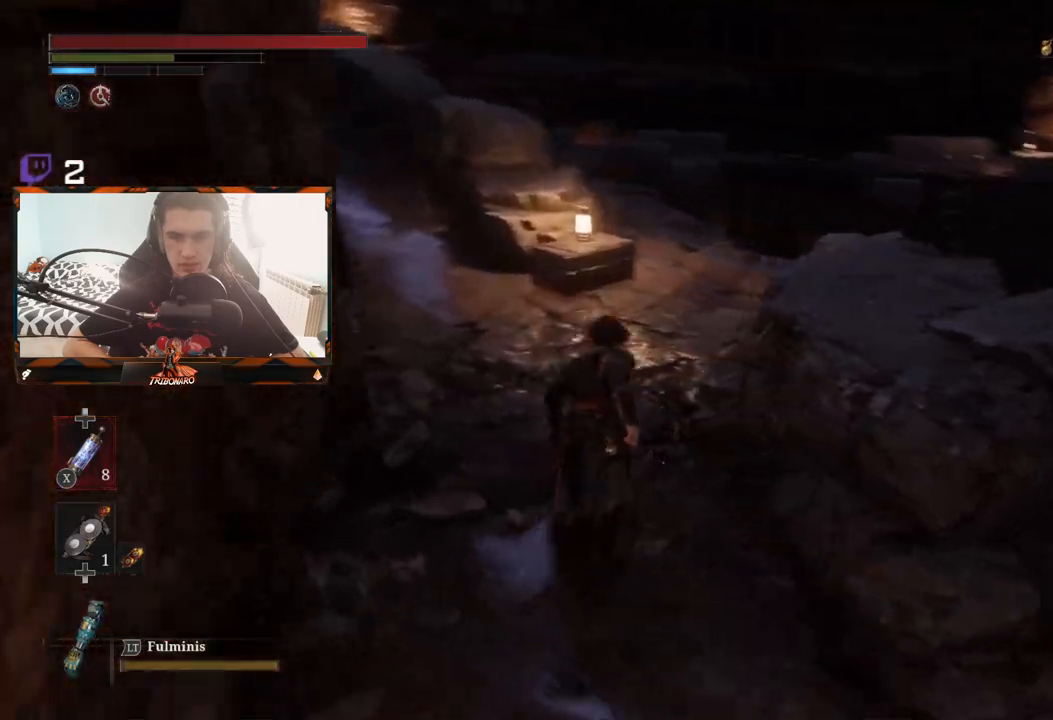
{"buttons": ["B"], "left_stick": "up", "right_stick": "center", "events": [[33, "right_stick", "center"]]}
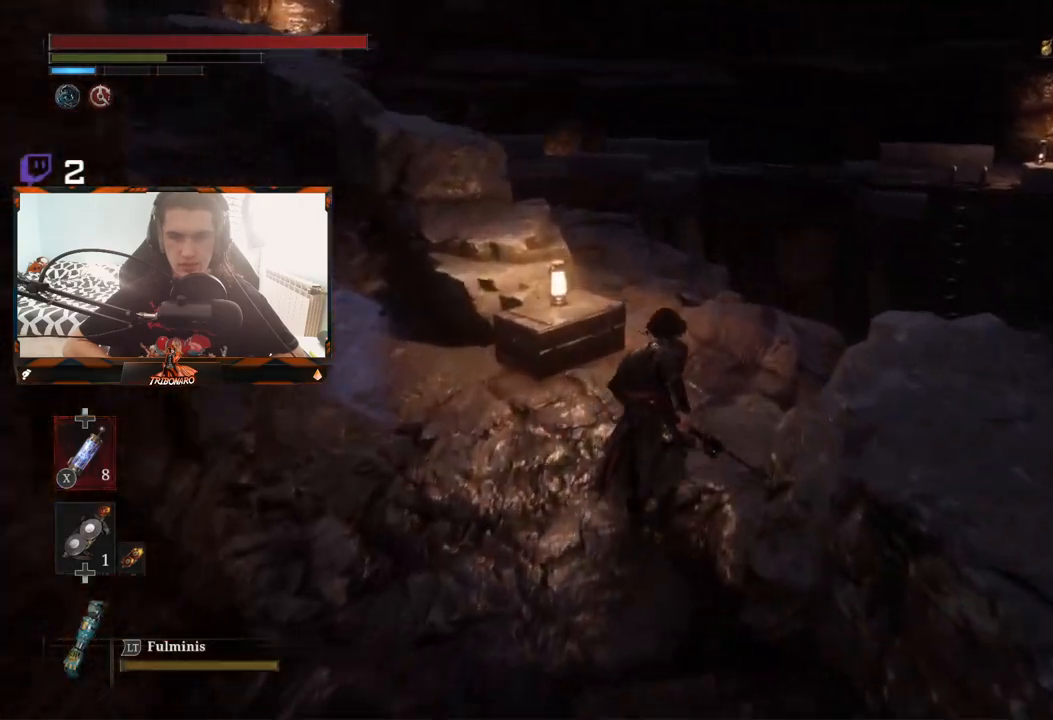
{"buttons": [], "left_stick": "center", "right_stick": "center", "events": [[33, "right_stick", "down"], [117, "B", "up"], [483, "left_stick", "center"], [483, "right_stick", "center"]]}
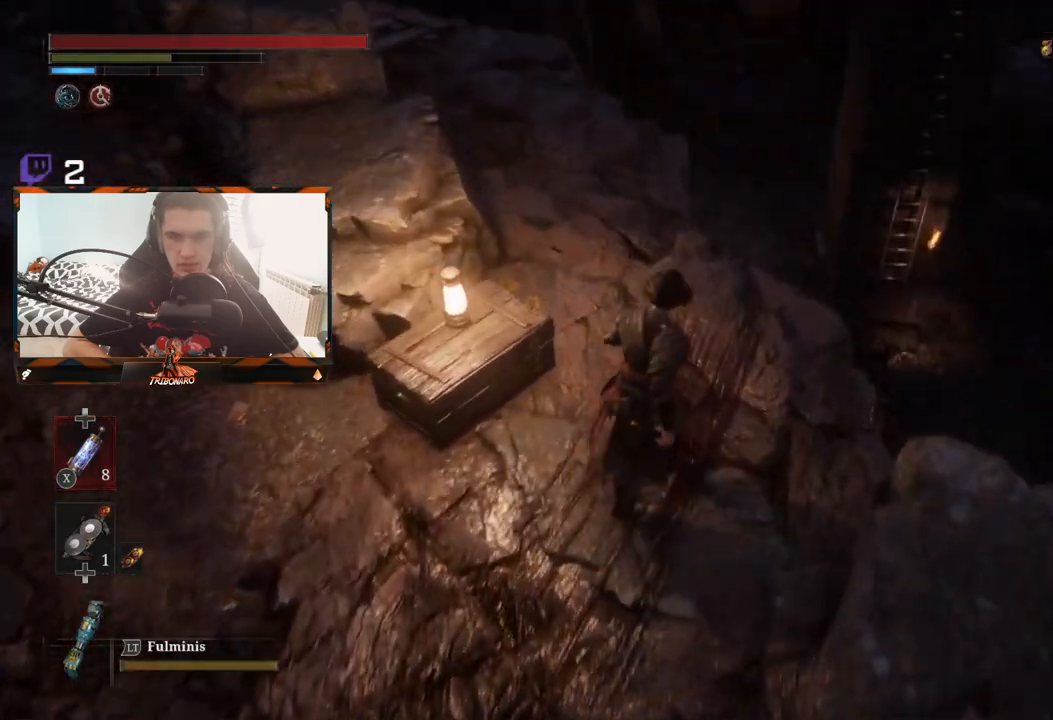
{"buttons": [], "left_stick": "up-right", "right_stick": "down-left", "events": [[300, "right_stick", "down-left"], [317, "left_stick", "up-right"]]}
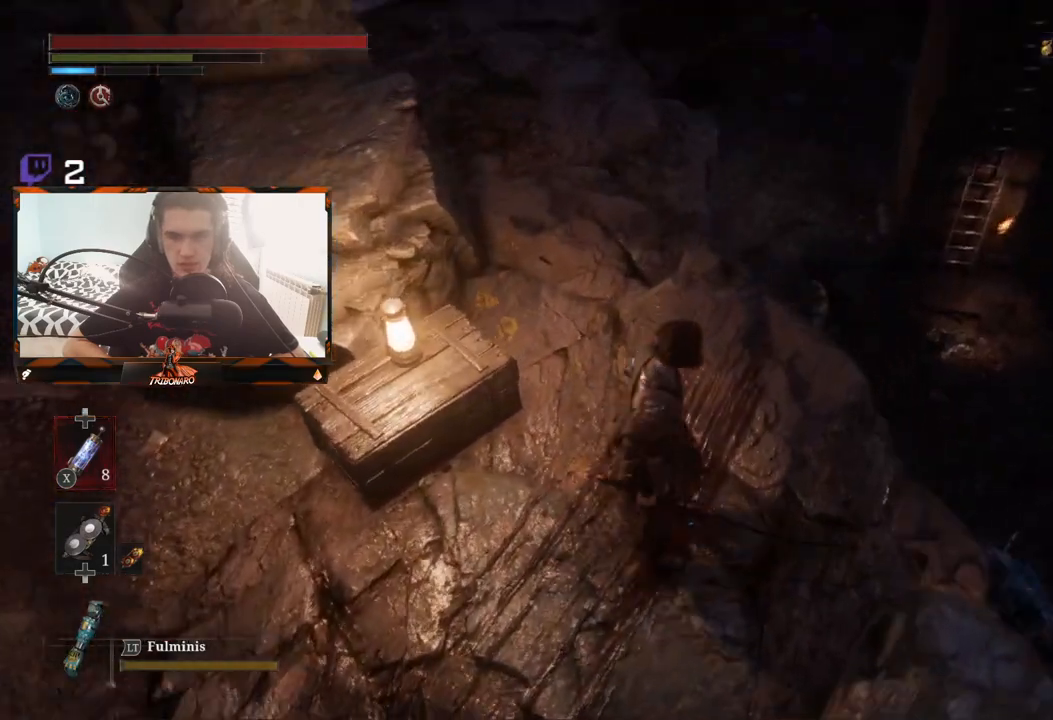
{"buttons": [], "left_stick": "up-right", "right_stick": "center", "events": [[50, "left_stick", "center"], [267, "left_stick", "up-right"], [367, "right_stick", "center"]]}
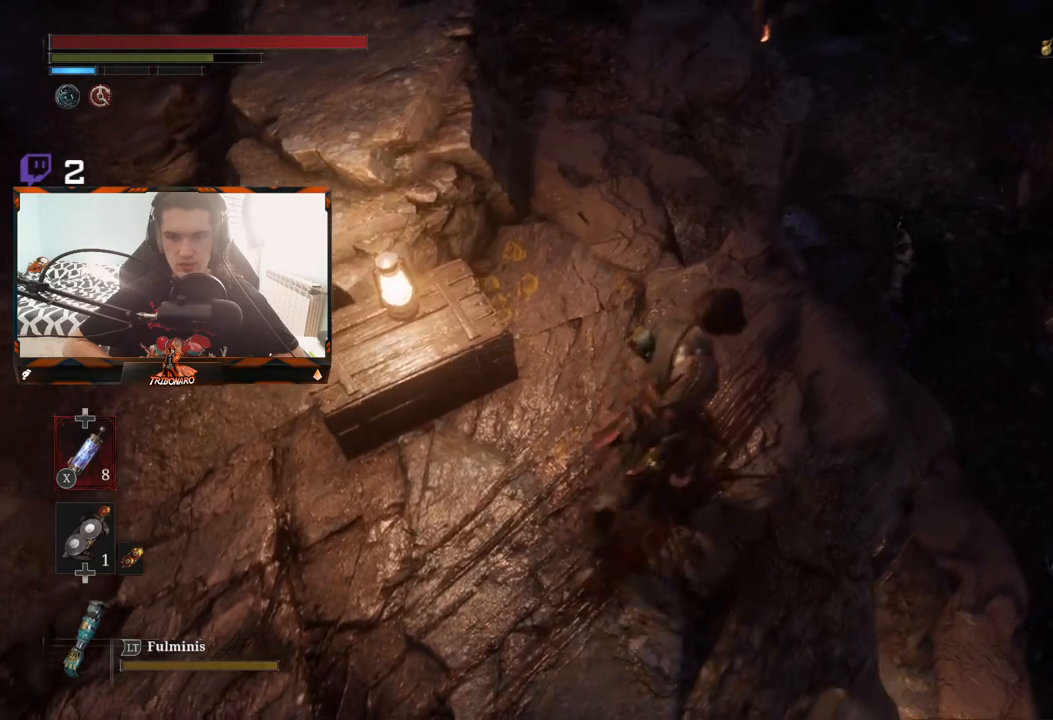
{"buttons": [], "left_stick": "up-right", "right_stick": "up-left", "events": [[500, "right_stick", "up-left"]]}
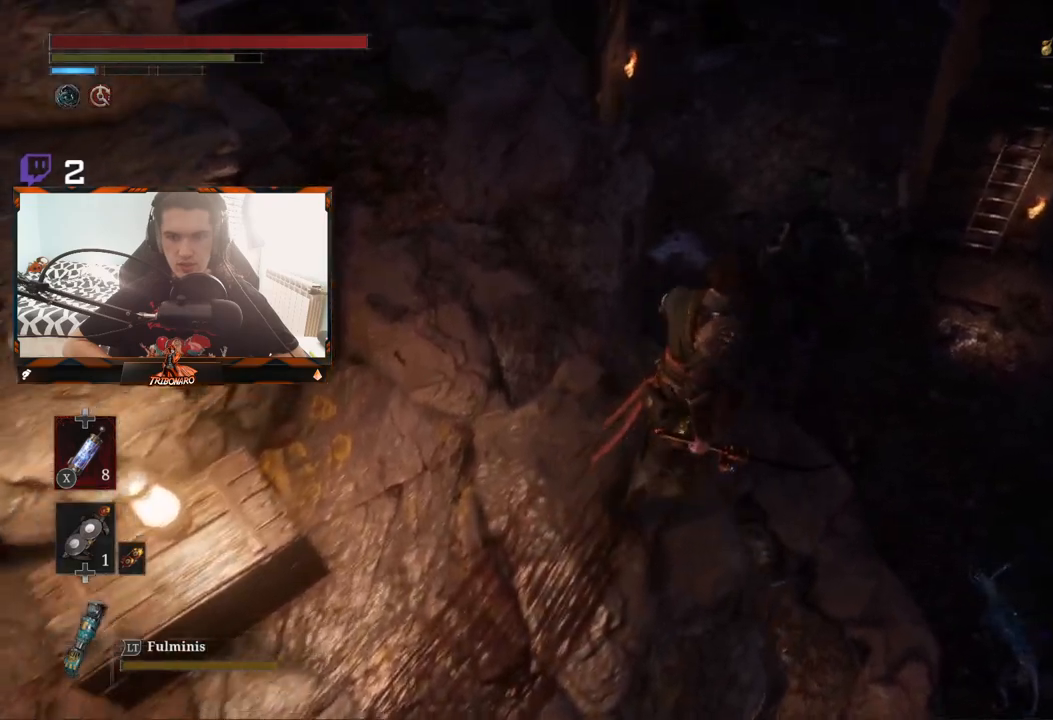
{"buttons": [], "left_stick": "up-right", "right_stick": "center", "events": [[317, "right_stick", "center"]]}
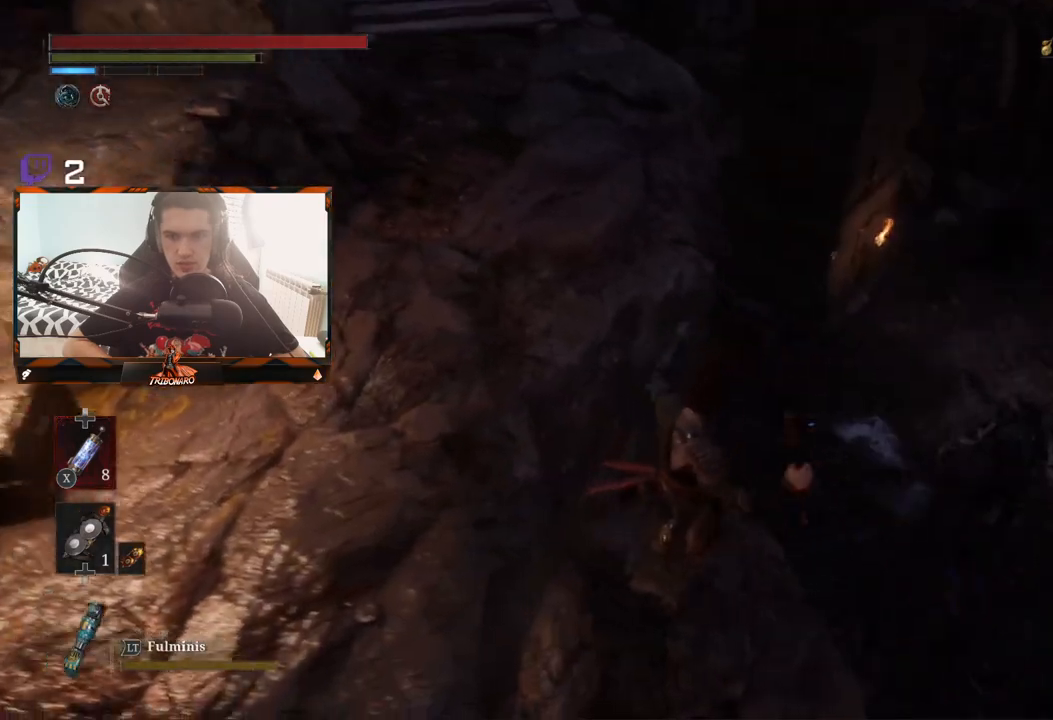
{"buttons": [], "left_stick": "up", "right_stick": "center", "events": [[117, "left_stick", "up"]]}
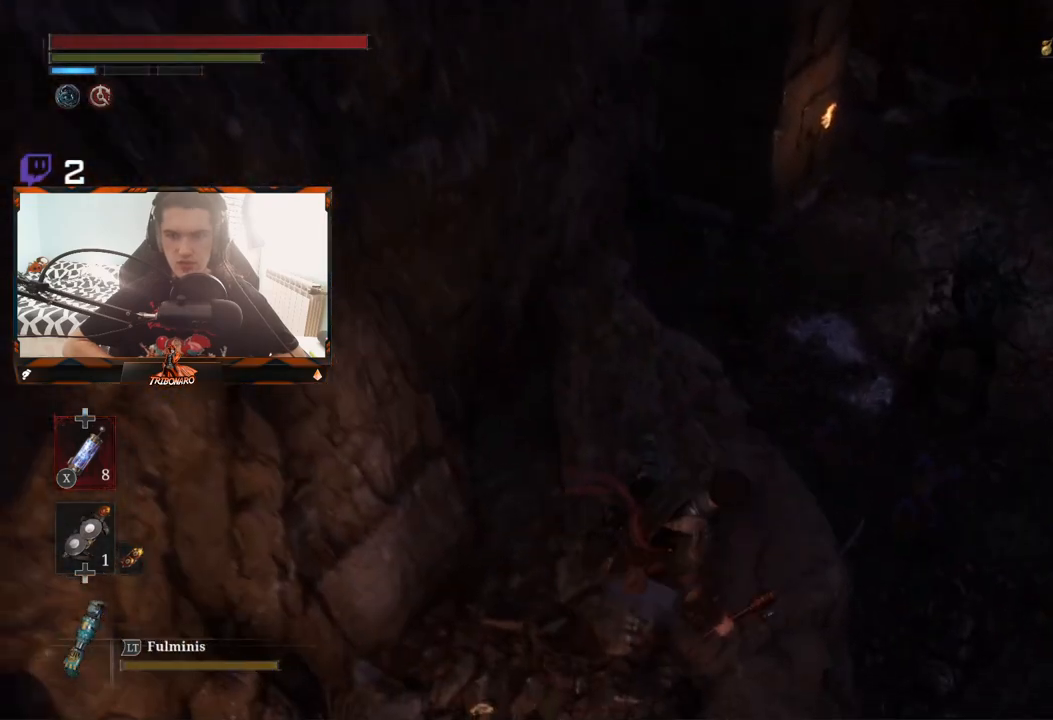
{"buttons": ["B"], "left_stick": "up", "right_stick": "center", "events": [[33, "B", "down"]]}
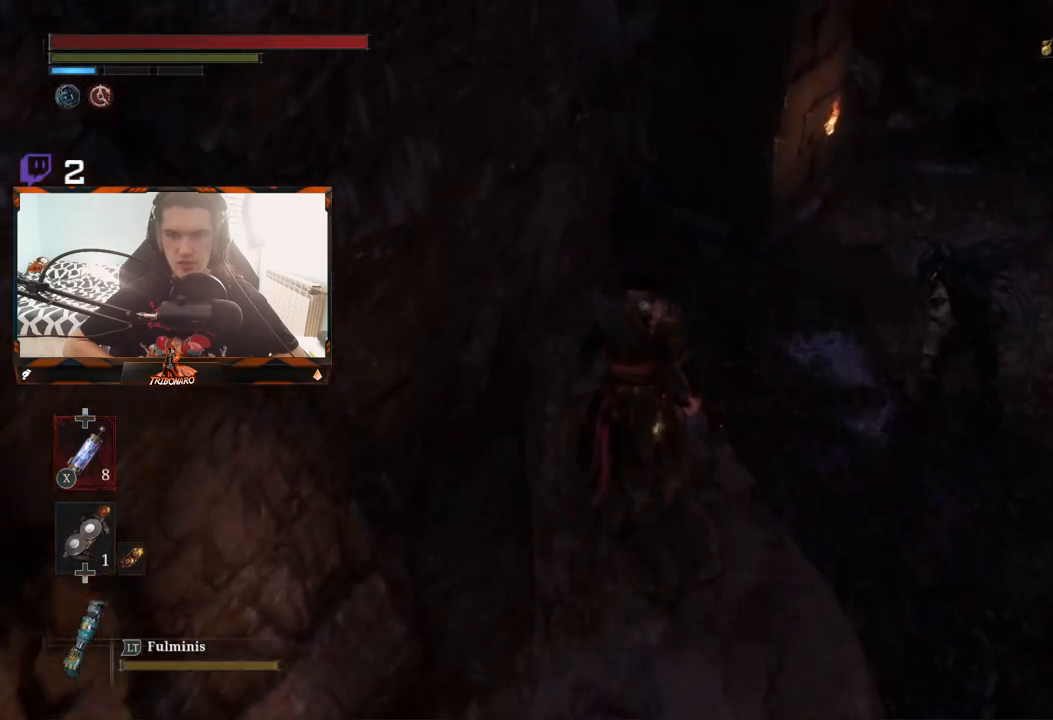
{"buttons": ["B"], "left_stick": "up", "right_stick": "left", "events": [[100, "right_stick", "left"], [250, "right_stick", "center"], [433, "right_stick", "left"]]}
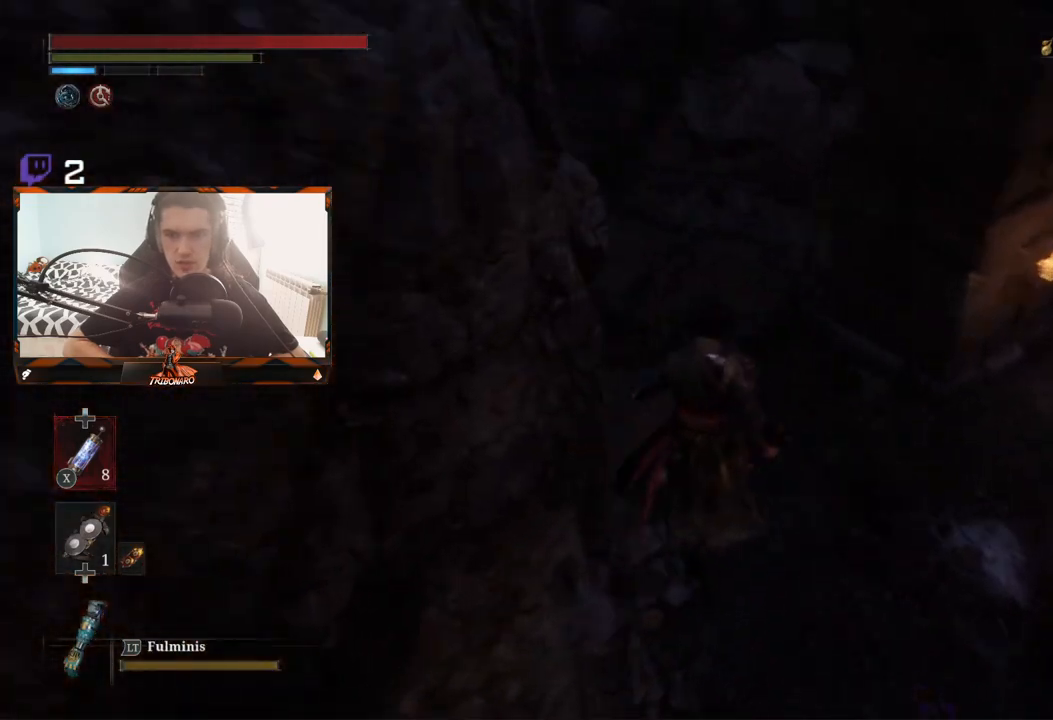
{"buttons": ["B"], "left_stick": "up", "right_stick": "center", "events": [[200, "right_stick", "center"]]}
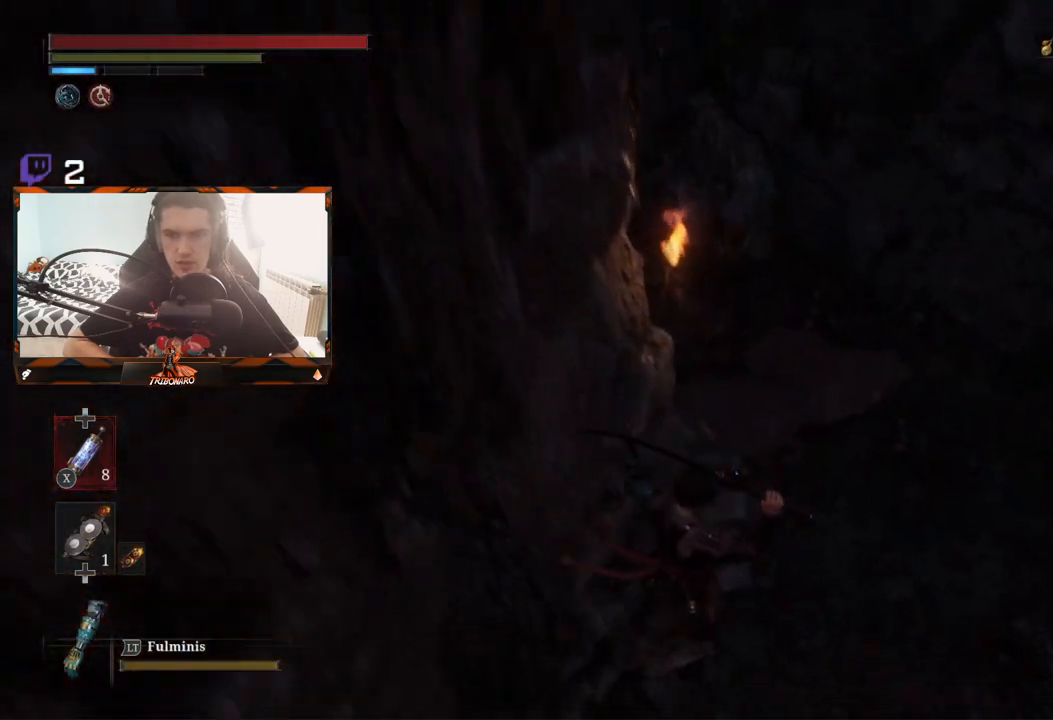
{"buttons": ["B"], "left_stick": "up", "right_stick": "center", "events": [[133, "right_stick", "up"], [450, "right_stick", "center"]]}
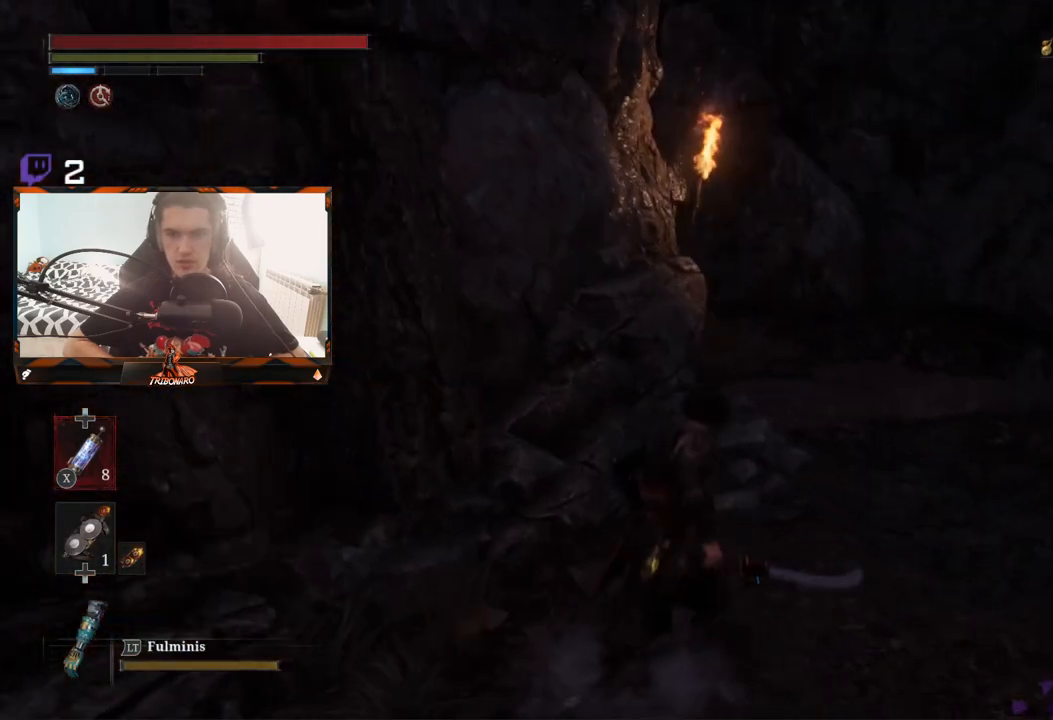
{"buttons": ["B"], "left_stick": "up", "right_stick": "up-left", "events": [[417, "right_stick", "up-left"]]}
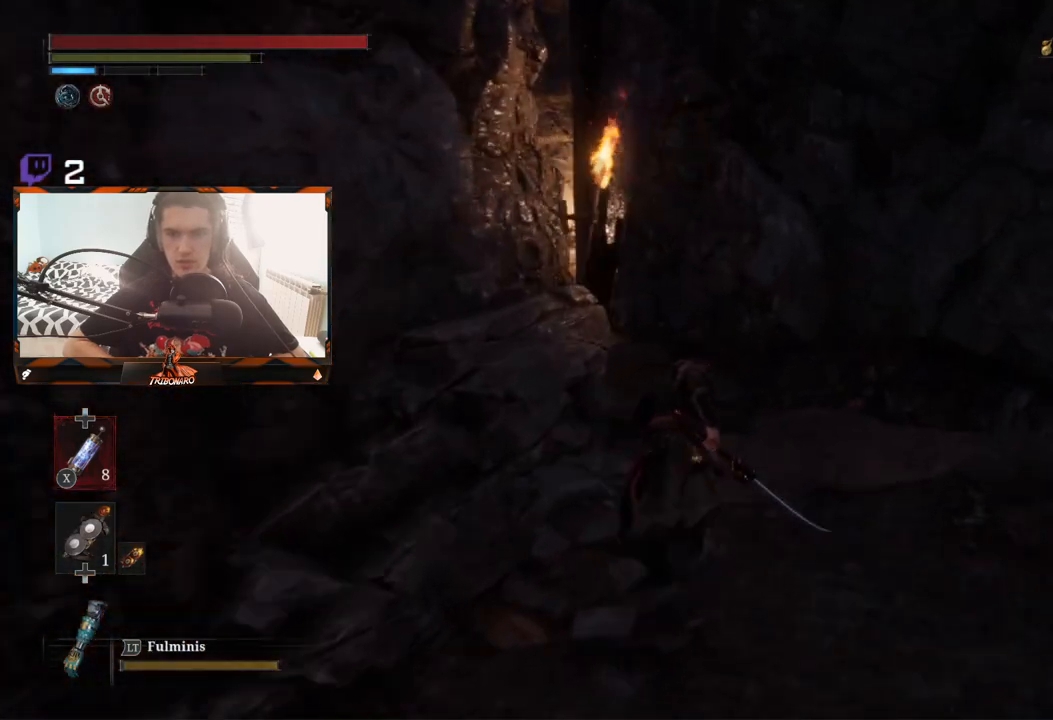
{"buttons": ["B"], "left_stick": "up", "right_stick": "center", "events": [[150, "right_stick", "center"]]}
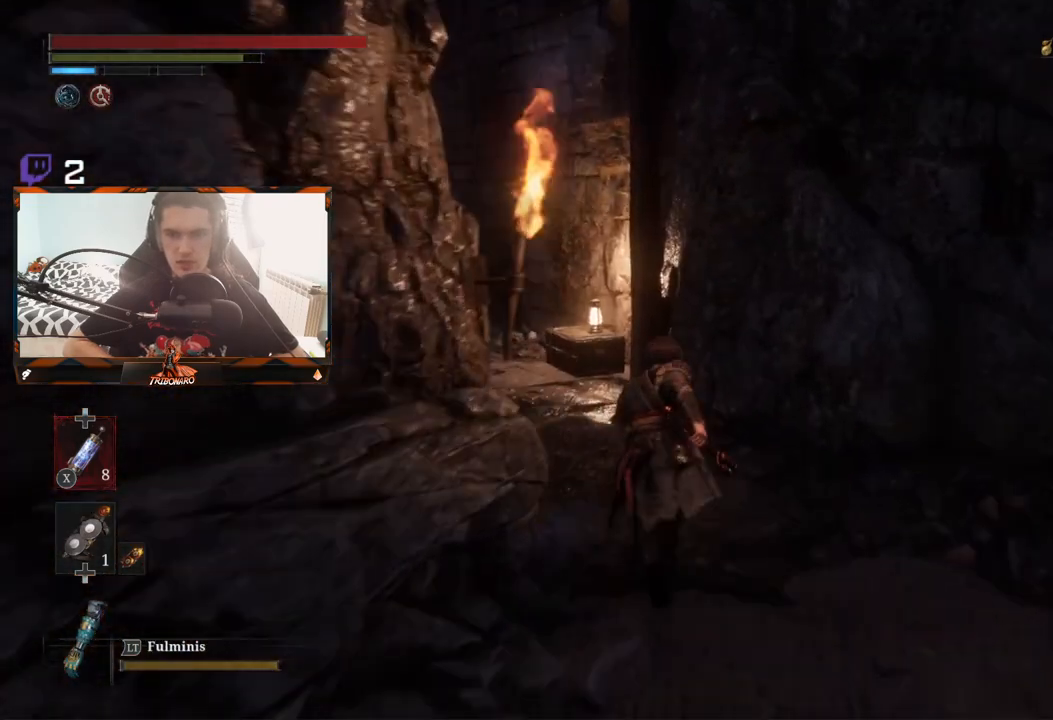
{"buttons": ["B"], "left_stick": "up", "right_stick": "center", "events": [[117, "right_stick", "left"], [367, "right_stick", "center"]]}
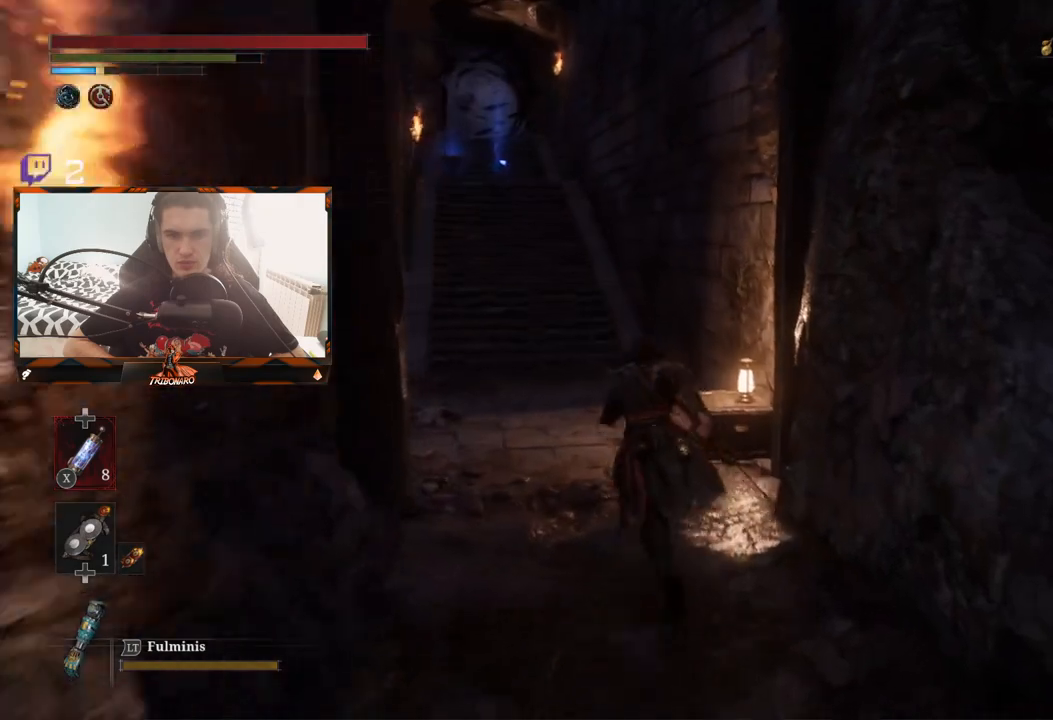
{"buttons": ["B"], "left_stick": "up", "right_stick": "center", "events": []}
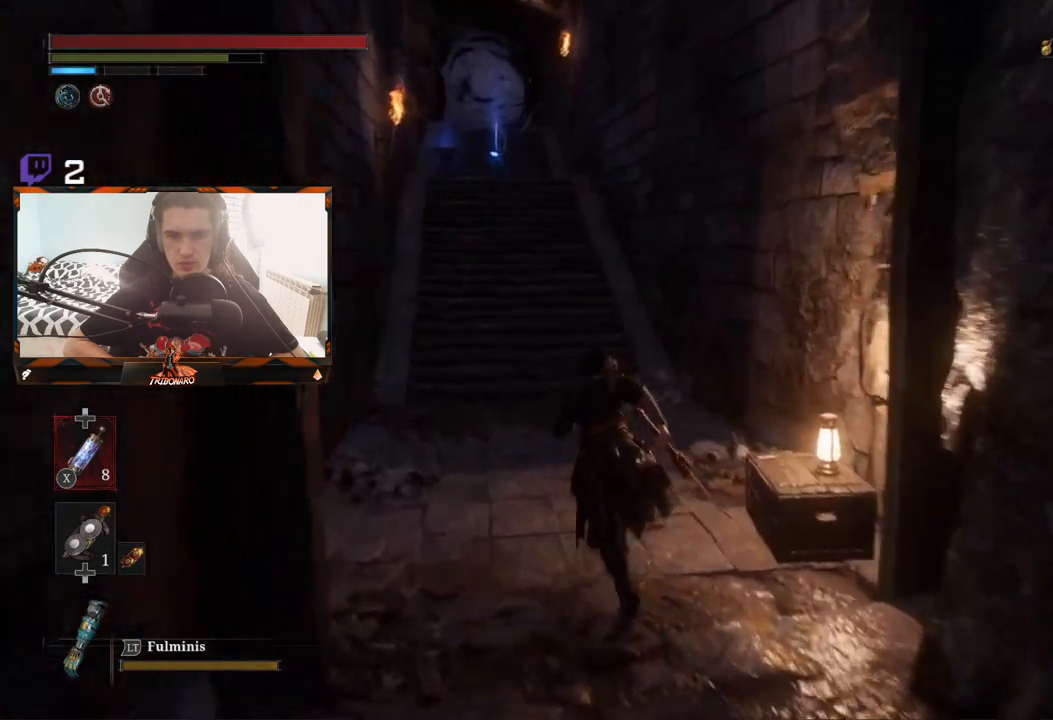
{"buttons": ["B"], "left_stick": "up", "right_stick": "center", "events": [[117, "right_stick", "up-left"], [333, "right_stick", "center"]]}
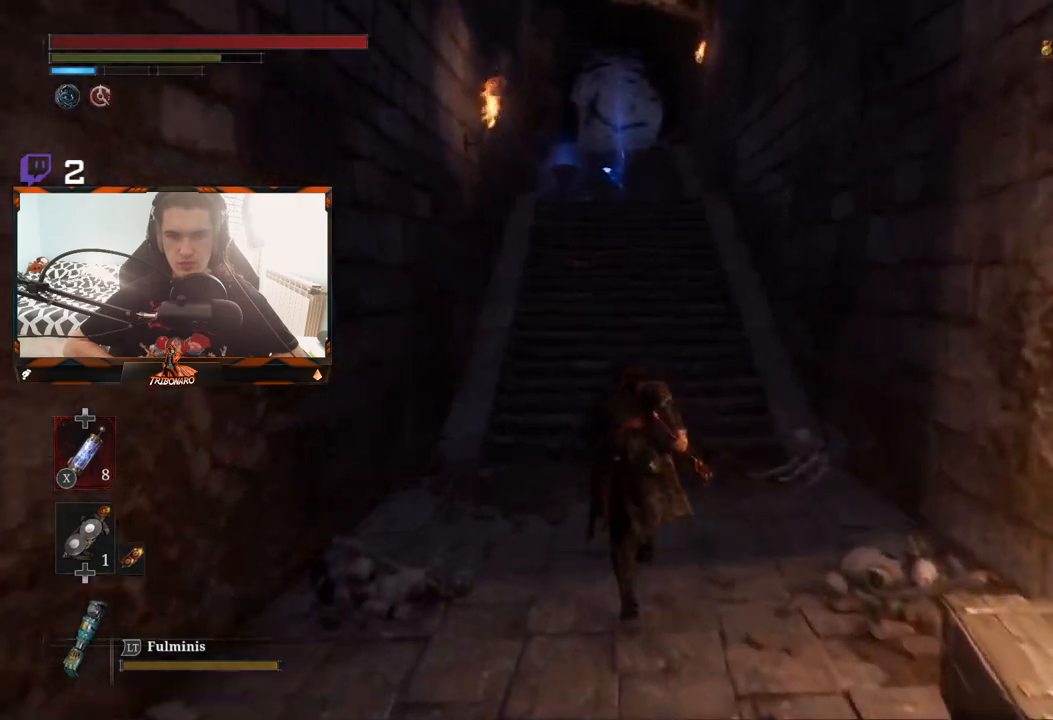
{"buttons": ["B"], "left_stick": "up", "right_stick": "center", "events": []}
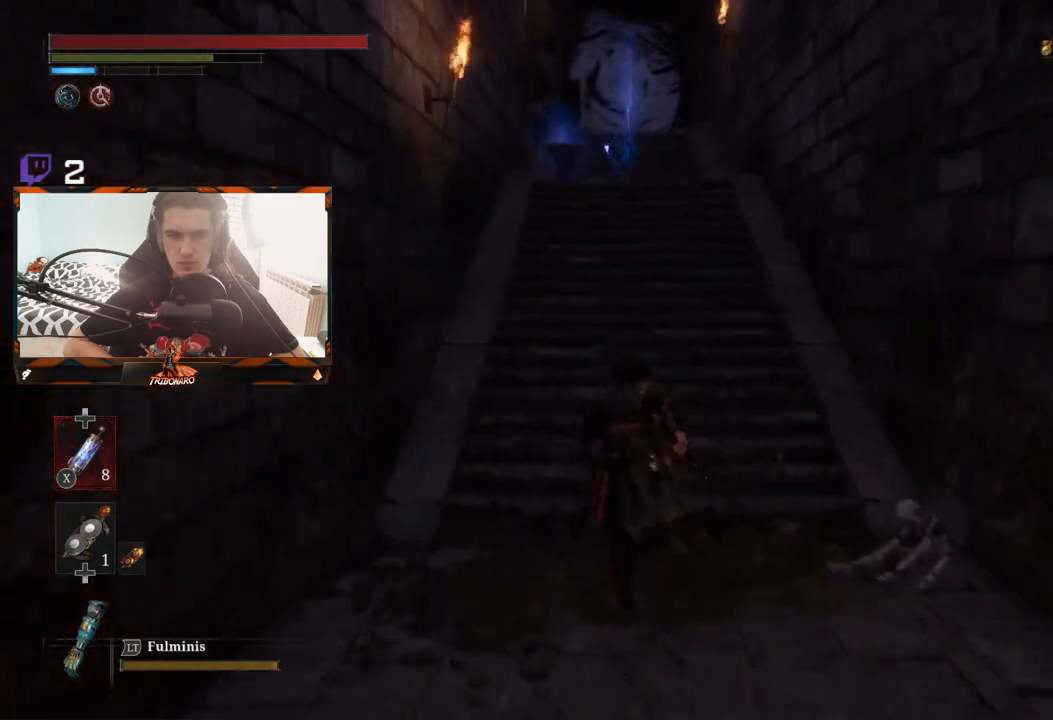
{"buttons": ["B"], "left_stick": "up", "right_stick": "center", "events": []}
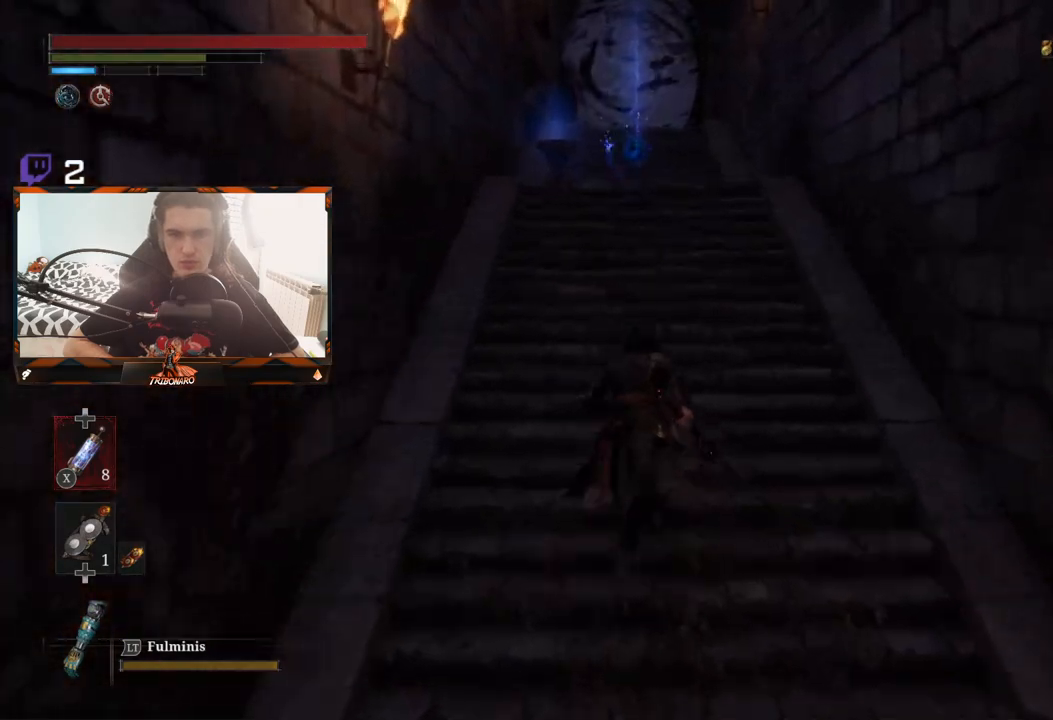
{"buttons": ["B"], "left_stick": "up", "right_stick": "center", "events": []}
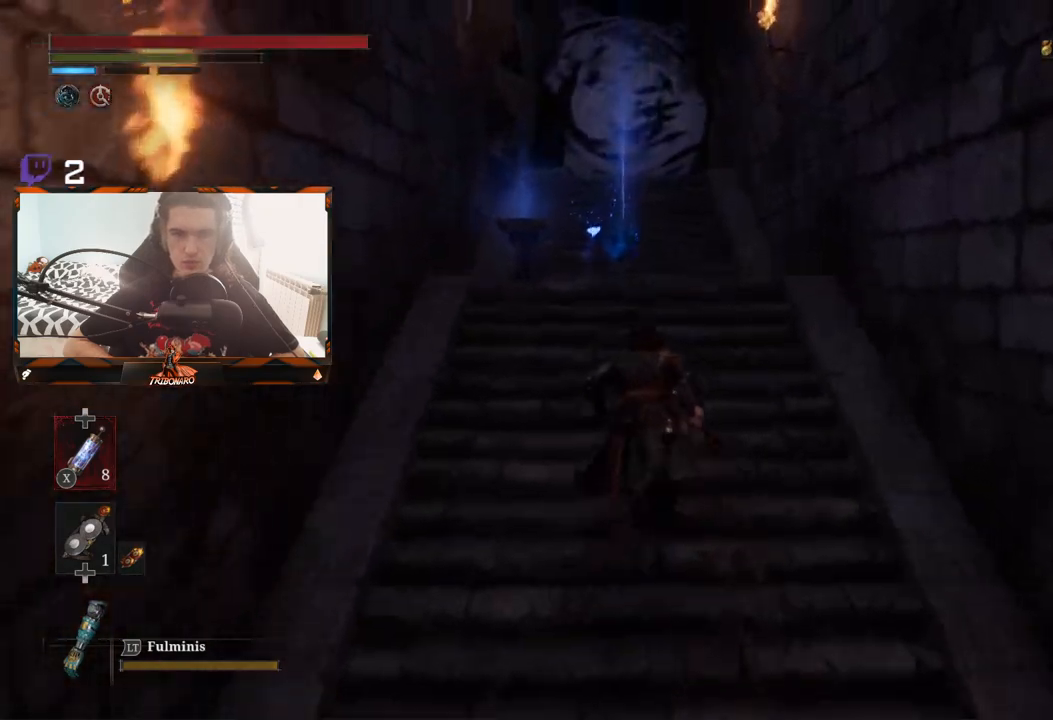
{"buttons": ["B"], "left_stick": "up", "right_stick": "center", "events": []}
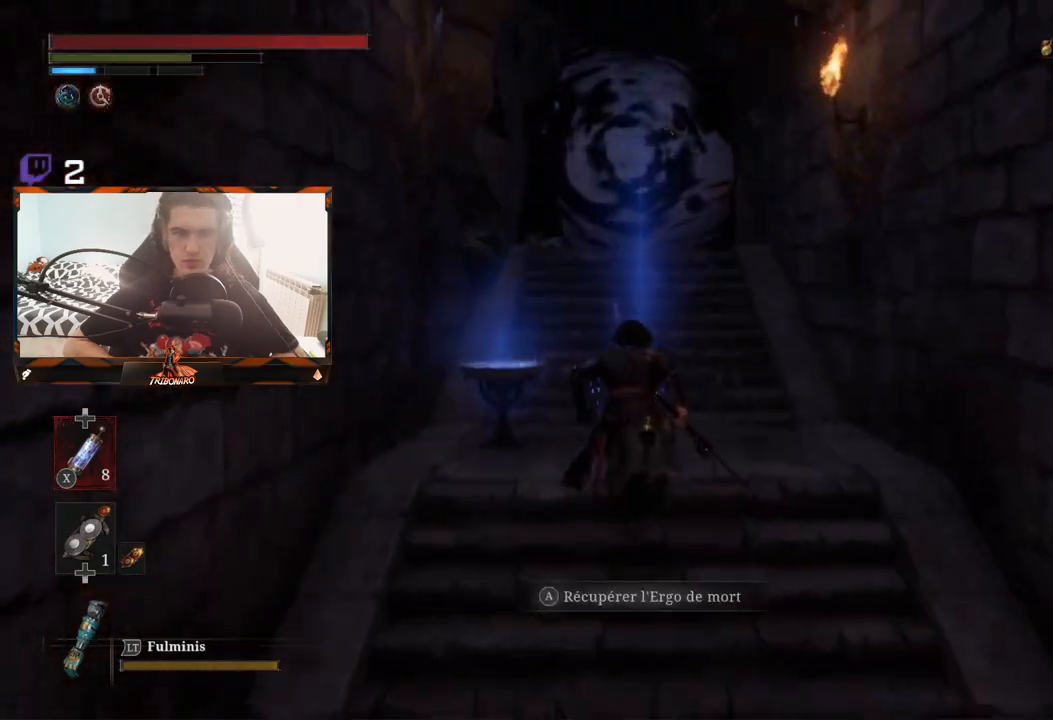
{"buttons": [], "left_stick": "up", "right_stick": "center", "events": [[50, "A", "down"], [150, "A", "up"], [233, "B", "up"]]}